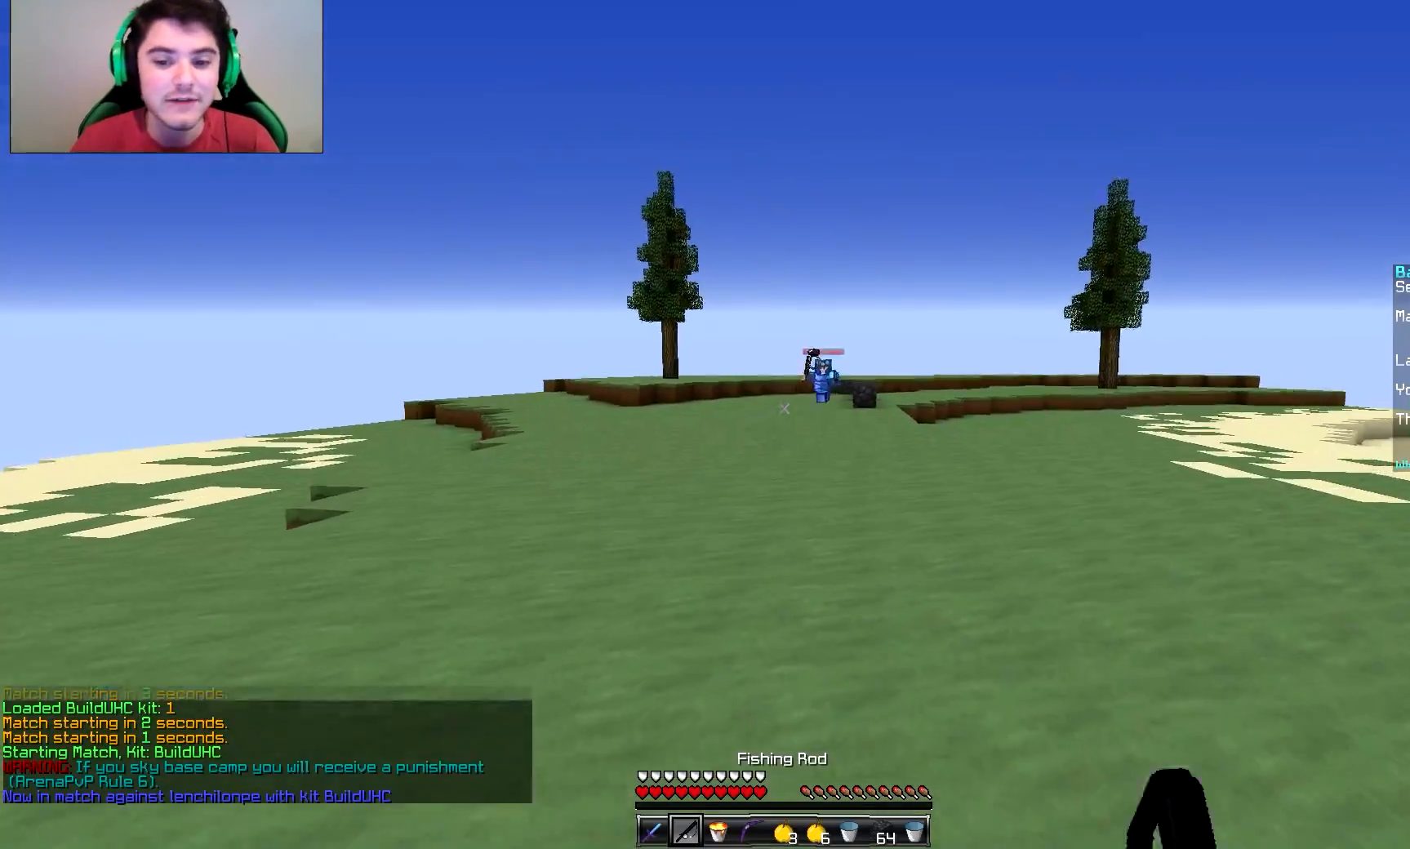
Gameplay with keyboard and mouse; each line is a JSON object with the keys and mouse buttons held at the frame after it. "events" lists presses ("down") and releases ("up") of "a", "d", "s", "w", "mouse_left" and "mouse_right" between this image and that frame as [ms after this image, input, new state], when the widget could be followed in between. "mouse_left", "mouse_right" = the "left", "right" buttons of the "mouse" list. No other keys are recorded. Fast repeated clicks can show as one long hold. Mouse movement is not recorded.
{"keys": ["d", "w"], "mouse": [], "events": []}
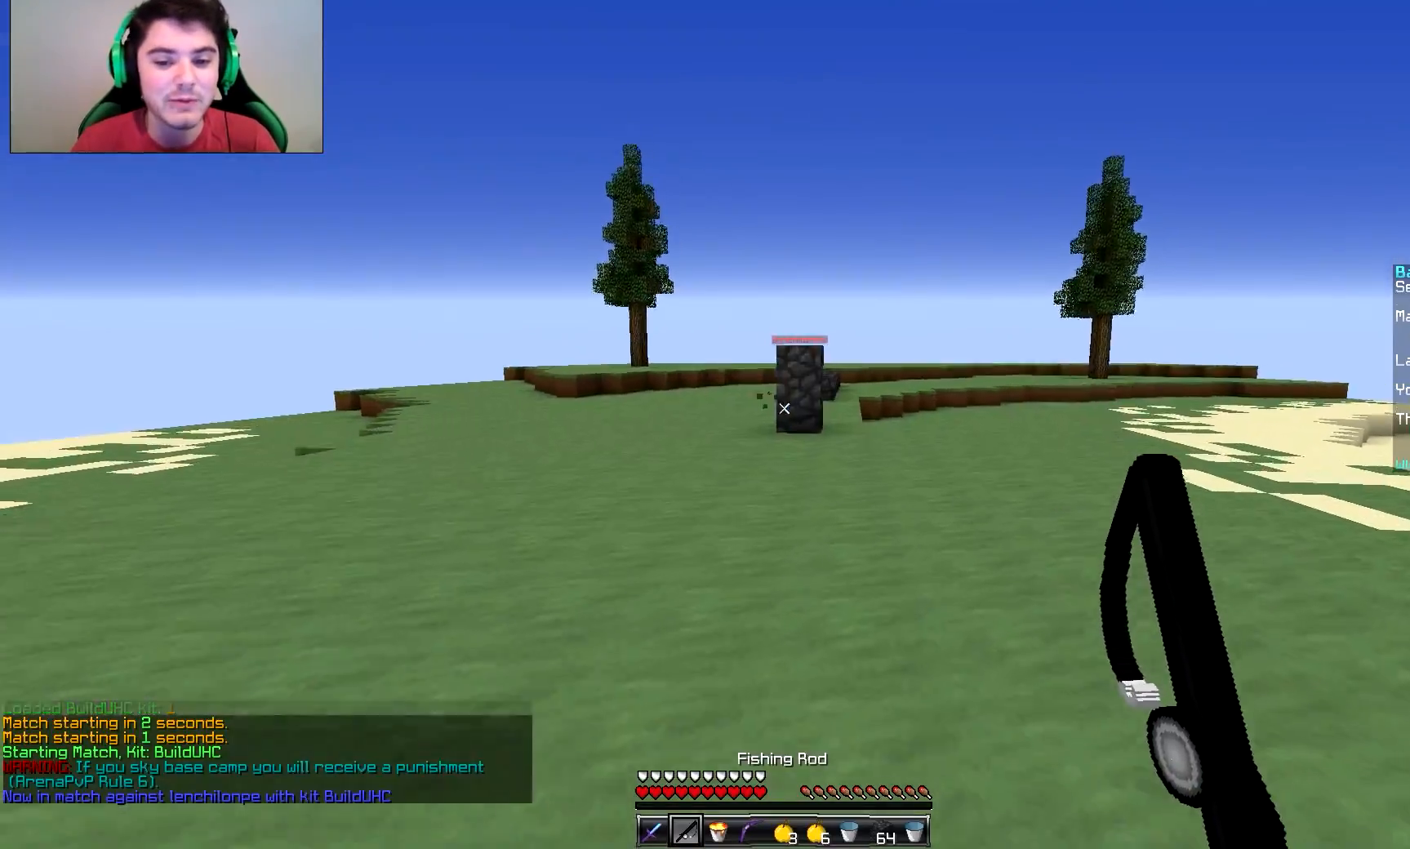
{"keys": ["a", "d", "w"], "mouse": [], "events": [[100, "a", "down"]]}
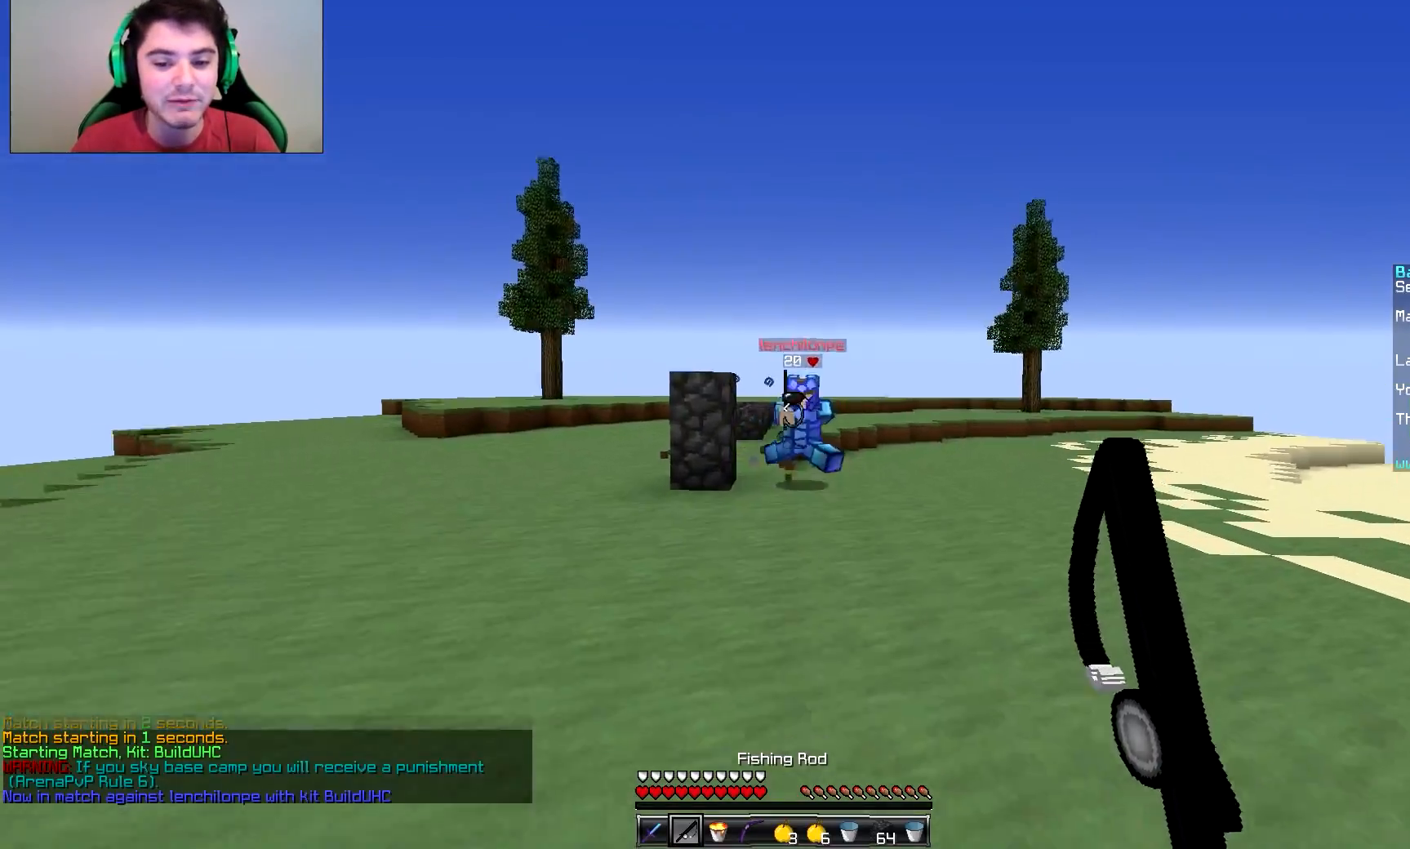
{"keys": ["a"], "mouse": ["right"], "events": [[50, "w", "up"], [100, "d", "up"], [250, "mouse_right", "down"], [351, "mouse_right", "up"], [501, "mouse_right", "down"]]}
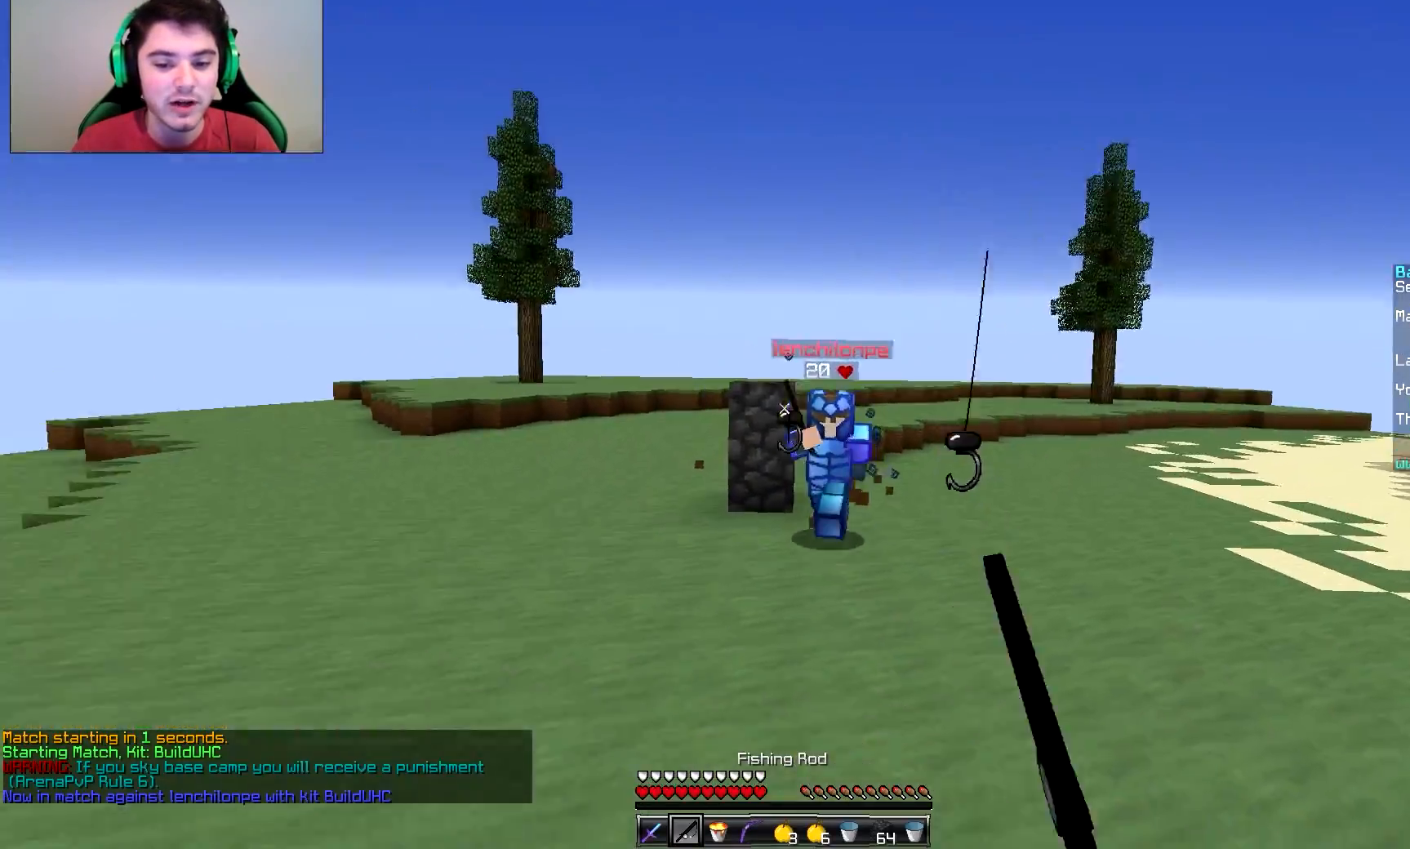
{"keys": ["a", "w"], "mouse": ["right"], "events": [[100, "mouse_right", "up"], [150, "mouse_right", "down"], [200, "w", "down"], [250, "mouse_right", "up"], [450, "mouse_right", "down"]]}
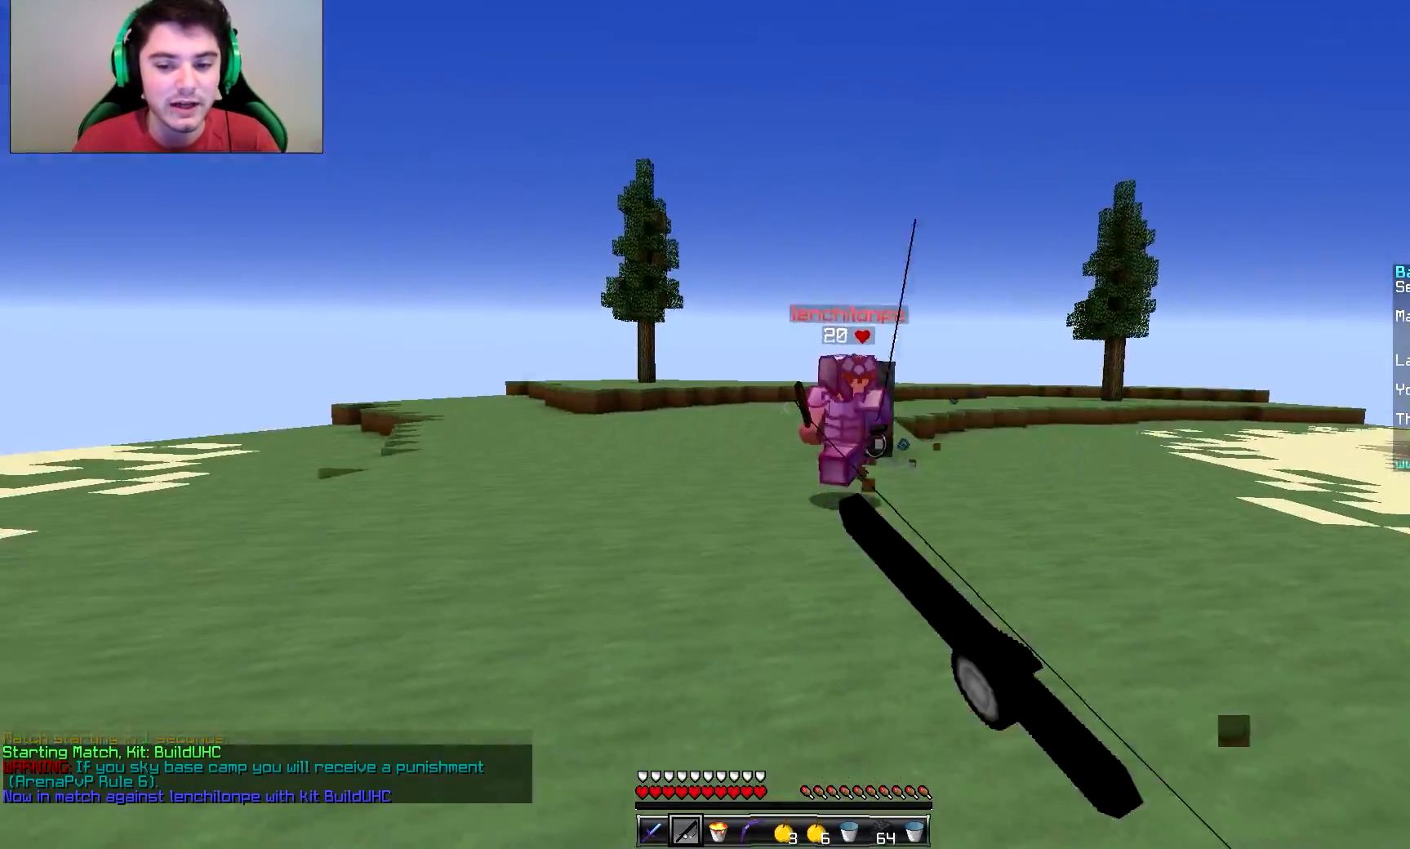
{"keys": ["w"], "mouse": ["left"], "events": [[50, "mouse_right", "up"], [100, "mouse_right", "down"], [150, "mouse_right", "up"], [401, "a", "up"], [451, "mouse_left", "down"]]}
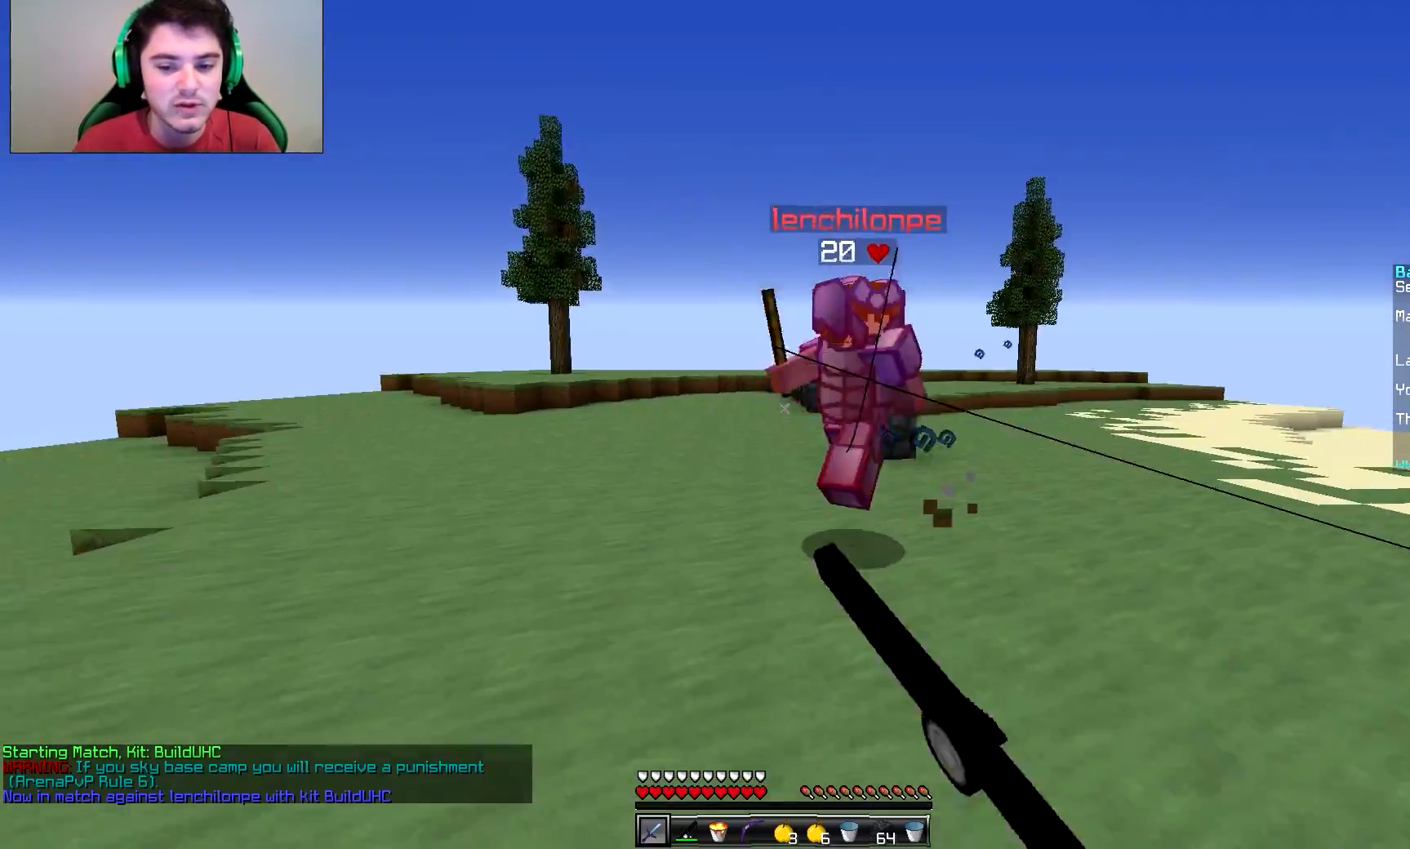
{"keys": ["d", "w"], "mouse": [], "events": [[50, "mouse_left", "up"], [100, "mouse_left", "down"], [150, "d", "down"], [300, "mouse_left", "up"], [350, "mouse_left", "down"], [500, "mouse_left", "up"]]}
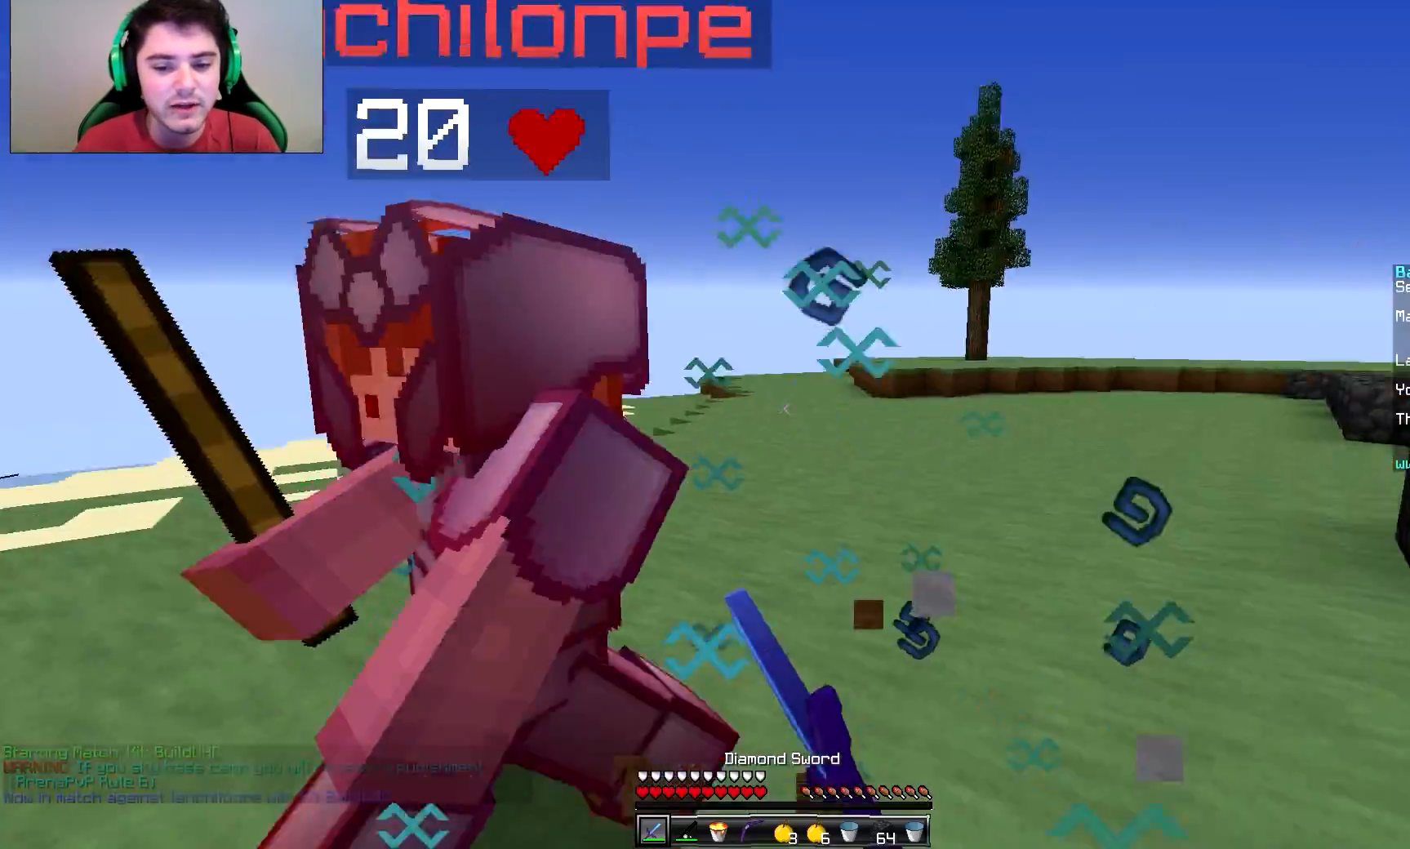
{"keys": ["a"], "mouse": ["left"], "events": [[50, "mouse_left", "down"], [100, "mouse_left", "up"], [200, "mouse_left", "down"], [250, "mouse_left", "up"], [300, "d", "up"], [300, "mouse_left", "down"], [351, "mouse_left", "up"], [401, "a", "down"], [401, "mouse_left", "down"], [451, "mouse_left", "up"], [451, "w", "up"], [501, "mouse_left", "down"]]}
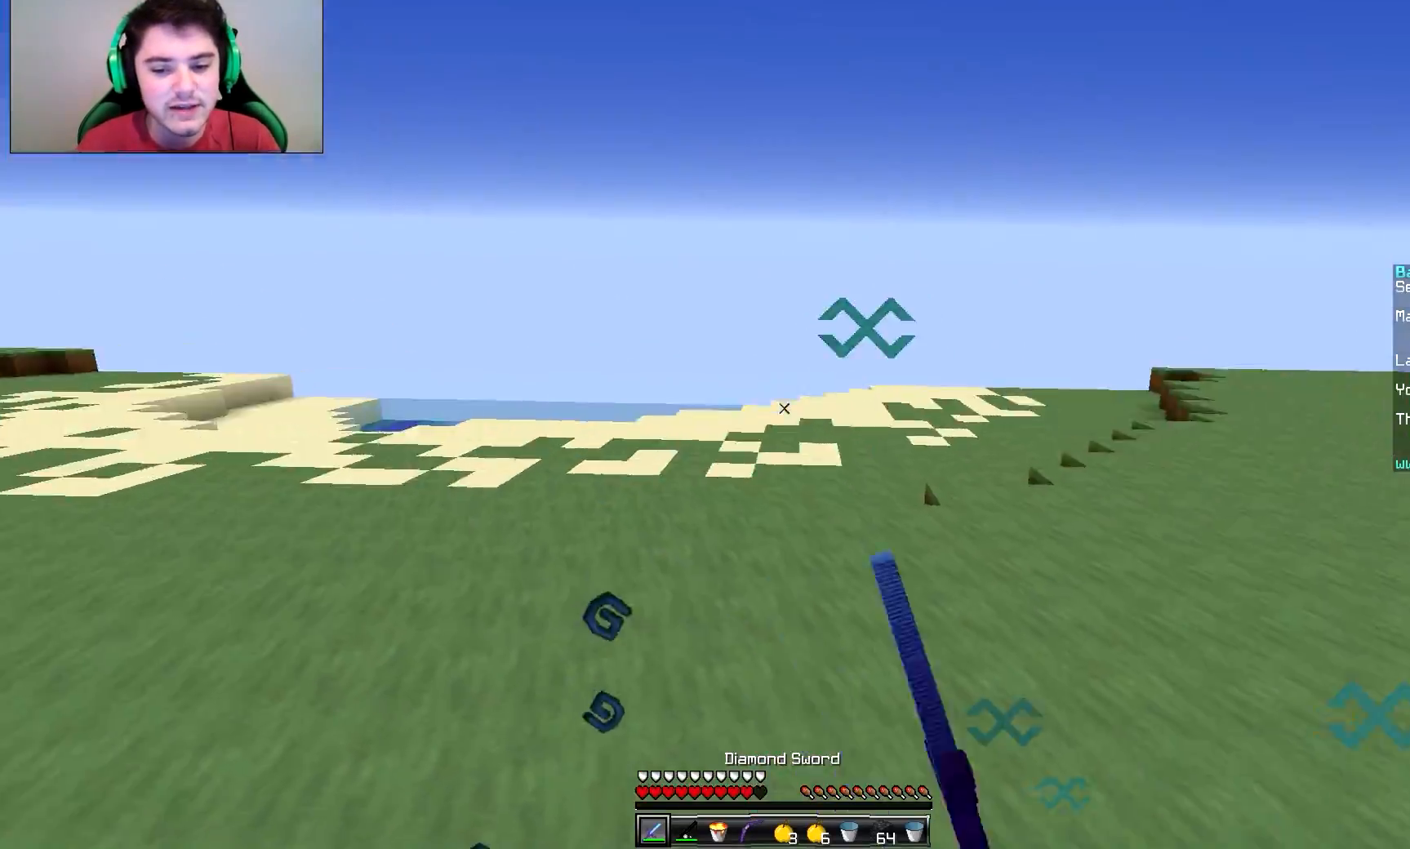
{"keys": ["a", "d"], "mouse": [], "events": [[50, "mouse_left", "up"], [100, "mouse_left", "down"], [150, "mouse_left", "up"], [150, "s", "down"], [200, "mouse_left", "down"], [300, "mouse_left", "up"], [350, "mouse_left", "down"], [450, "mouse_left", "up"], [450, "s", "up"], [500, "d", "down"]]}
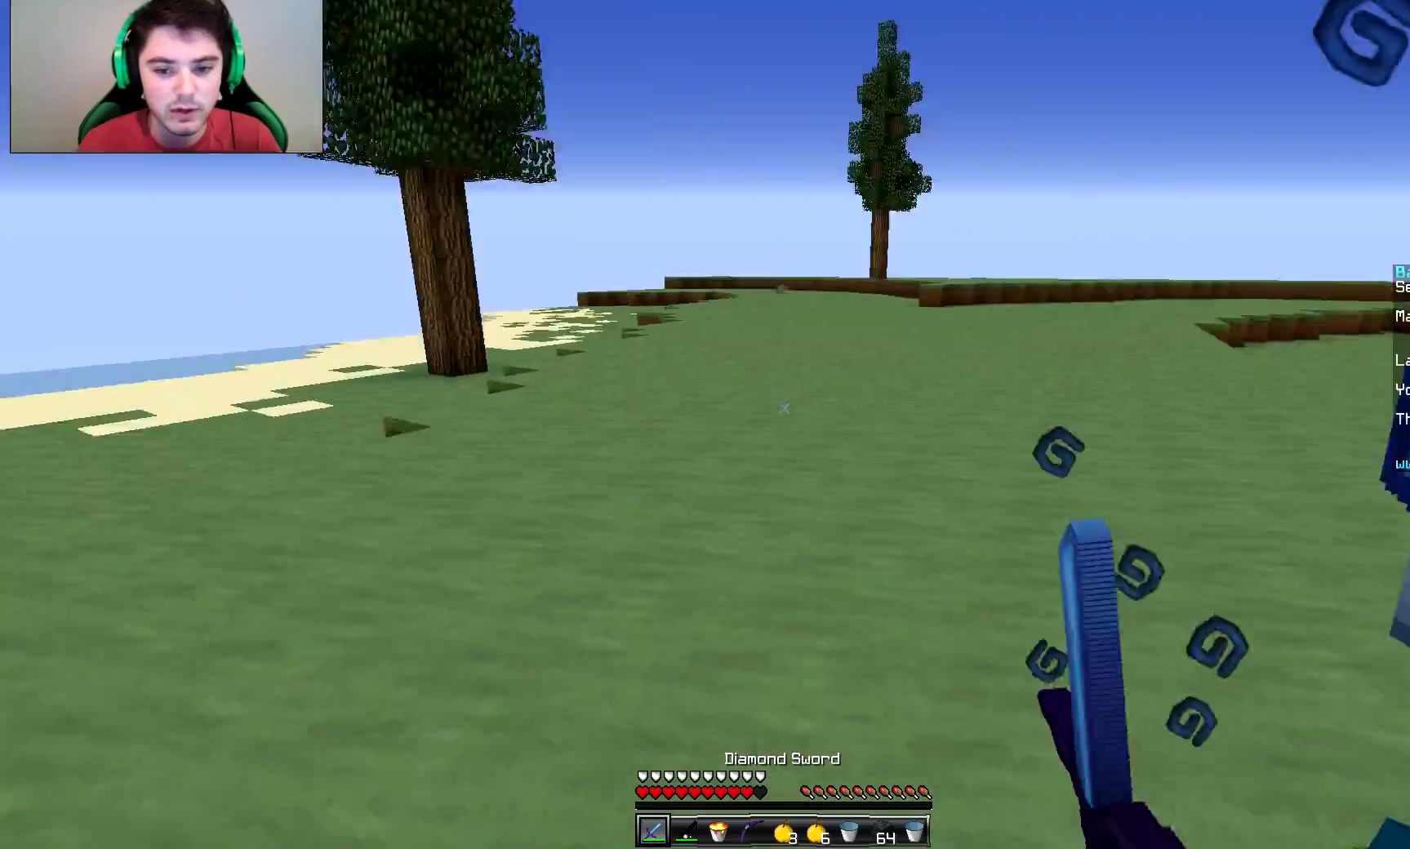
{"keys": ["d", "w"], "mouse": ["left"], "events": [[100, "mouse_left", "down"], [100, "w", "down"], [150, "a", "up"], [150, "mouse_left", "up"], [200, "mouse_left", "down"], [250, "mouse_left", "up"], [300, "mouse_left", "down"], [351, "mouse_left", "up"], [401, "mouse_left", "down"], [451, "mouse_left", "up"], [501, "mouse_left", "down"]]}
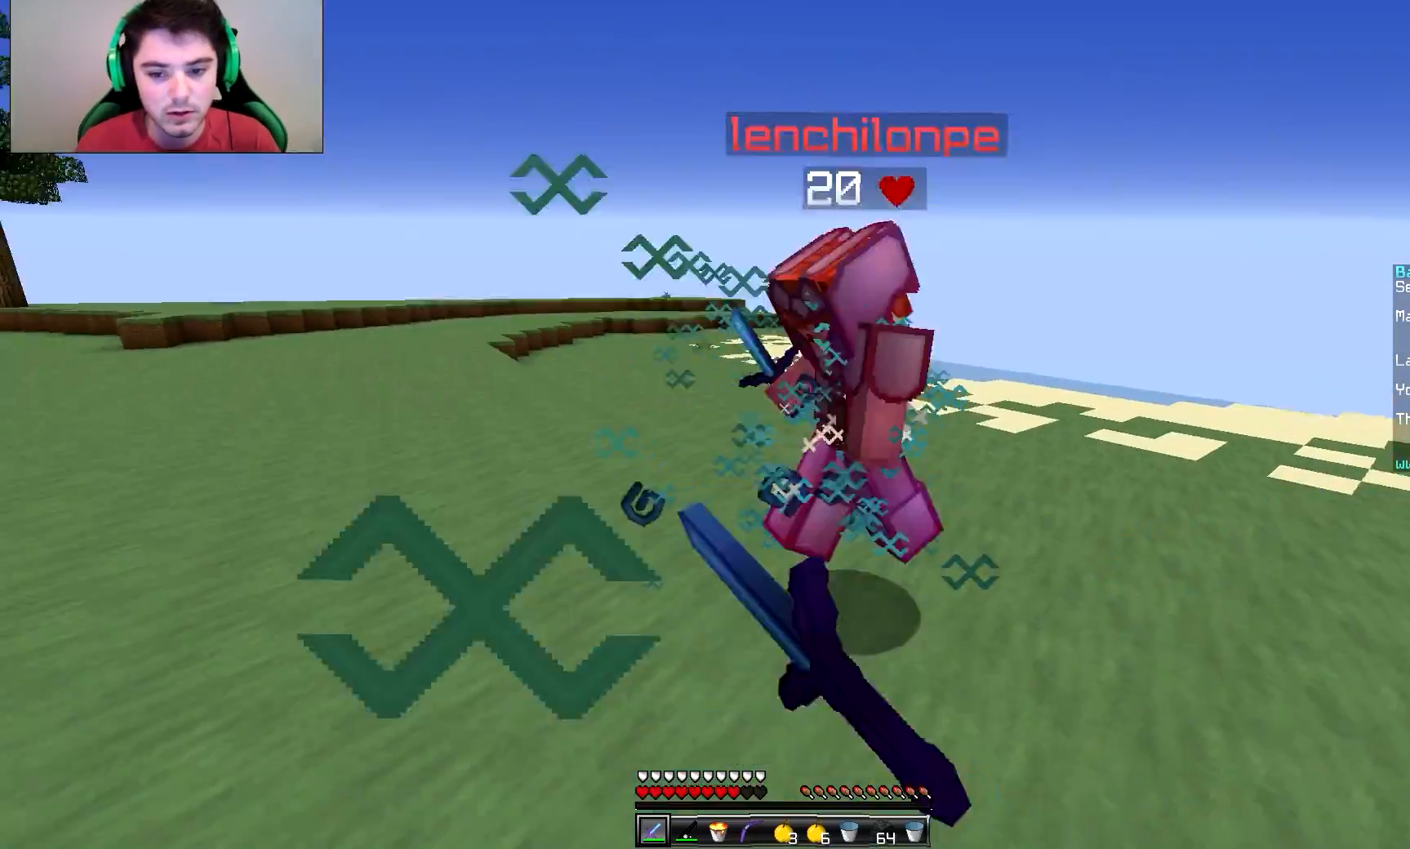
{"keys": ["d", "w"], "mouse": [], "events": [[50, "mouse_left", "up"], [100, "mouse_left", "down"], [150, "mouse_left", "up"], [250, "mouse_left", "down"], [300, "mouse_left", "up"], [350, "mouse_left", "down"], [400, "mouse_left", "up"], [450, "mouse_left", "down"], [500, "mouse_left", "up"]]}
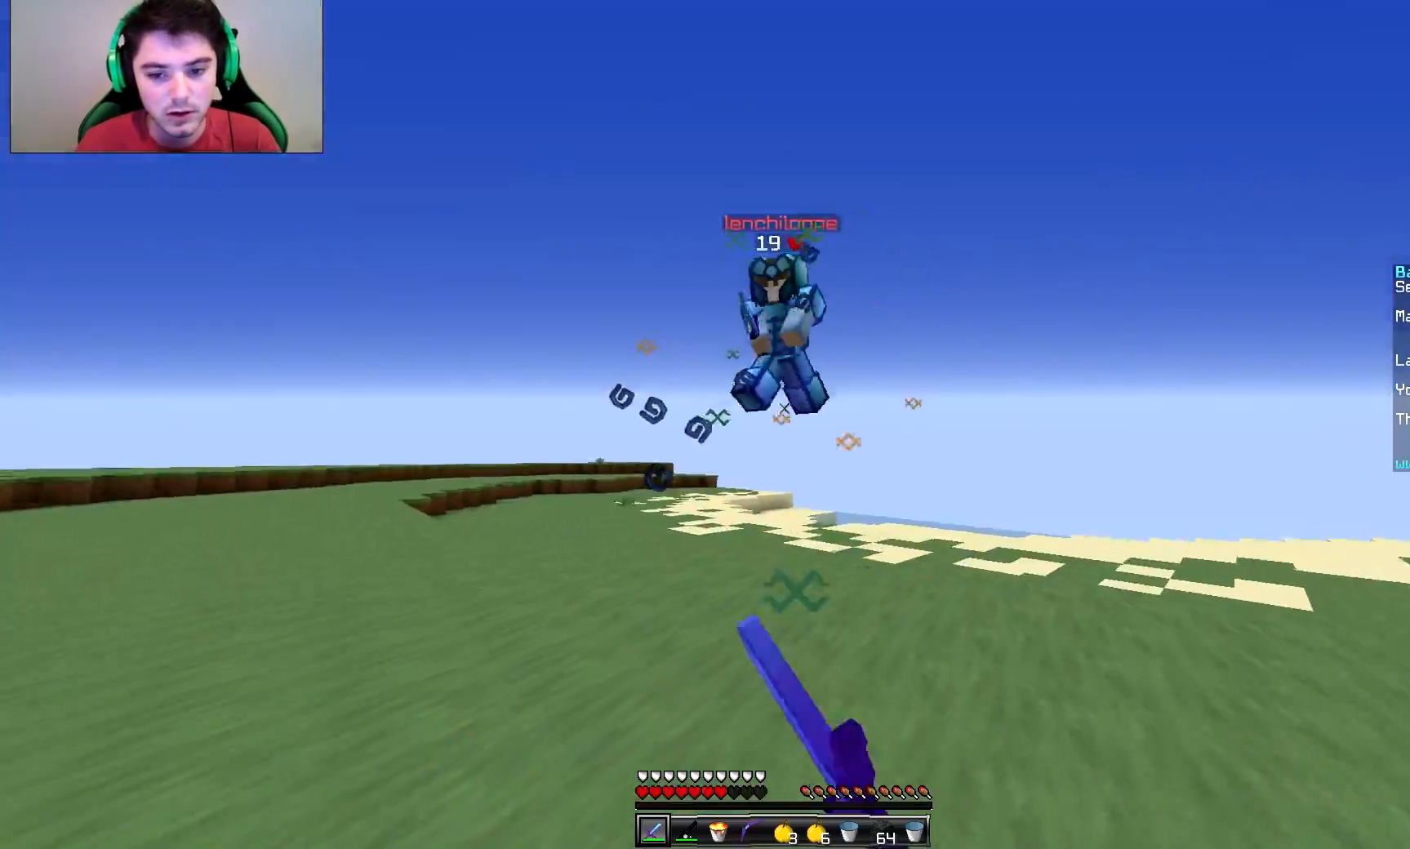
{"keys": ["d", "s"], "mouse": [], "events": [[150, "mouse_right", "down"], [250, "mouse_right", "up"], [351, "w", "up"], [451, "s", "down"]]}
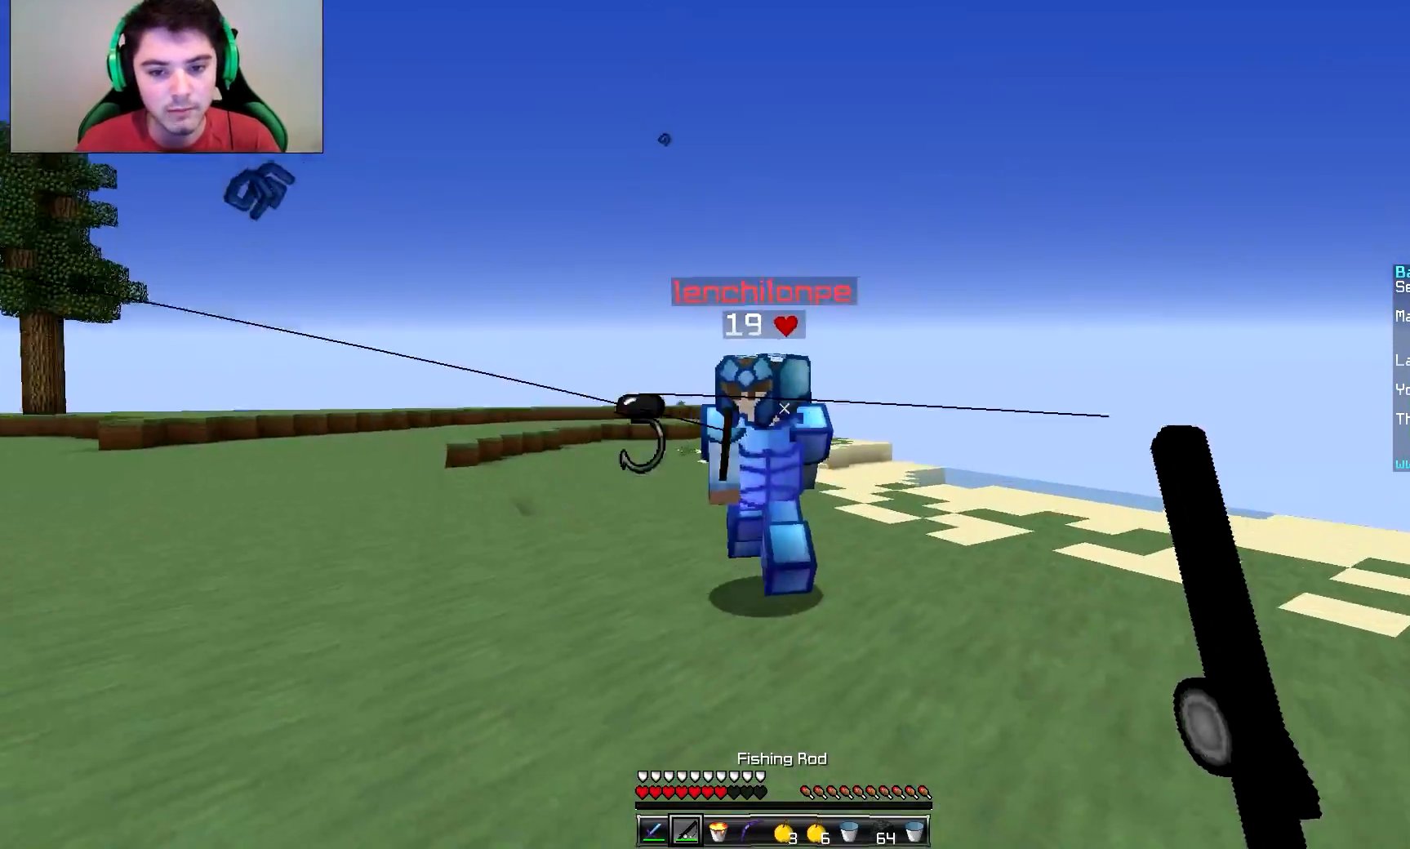
{"keys": ["d", "w"], "mouse": [], "events": [[50, "d", "up"], [50, "mouse_right", "down"], [150, "mouse_right", "up"], [200, "mouse_right", "down"], [250, "d", "down"], [250, "s", "up"], [300, "mouse_right", "up"], [400, "mouse_left", "down"], [400, "w", "down"], [500, "mouse_left", "up"]]}
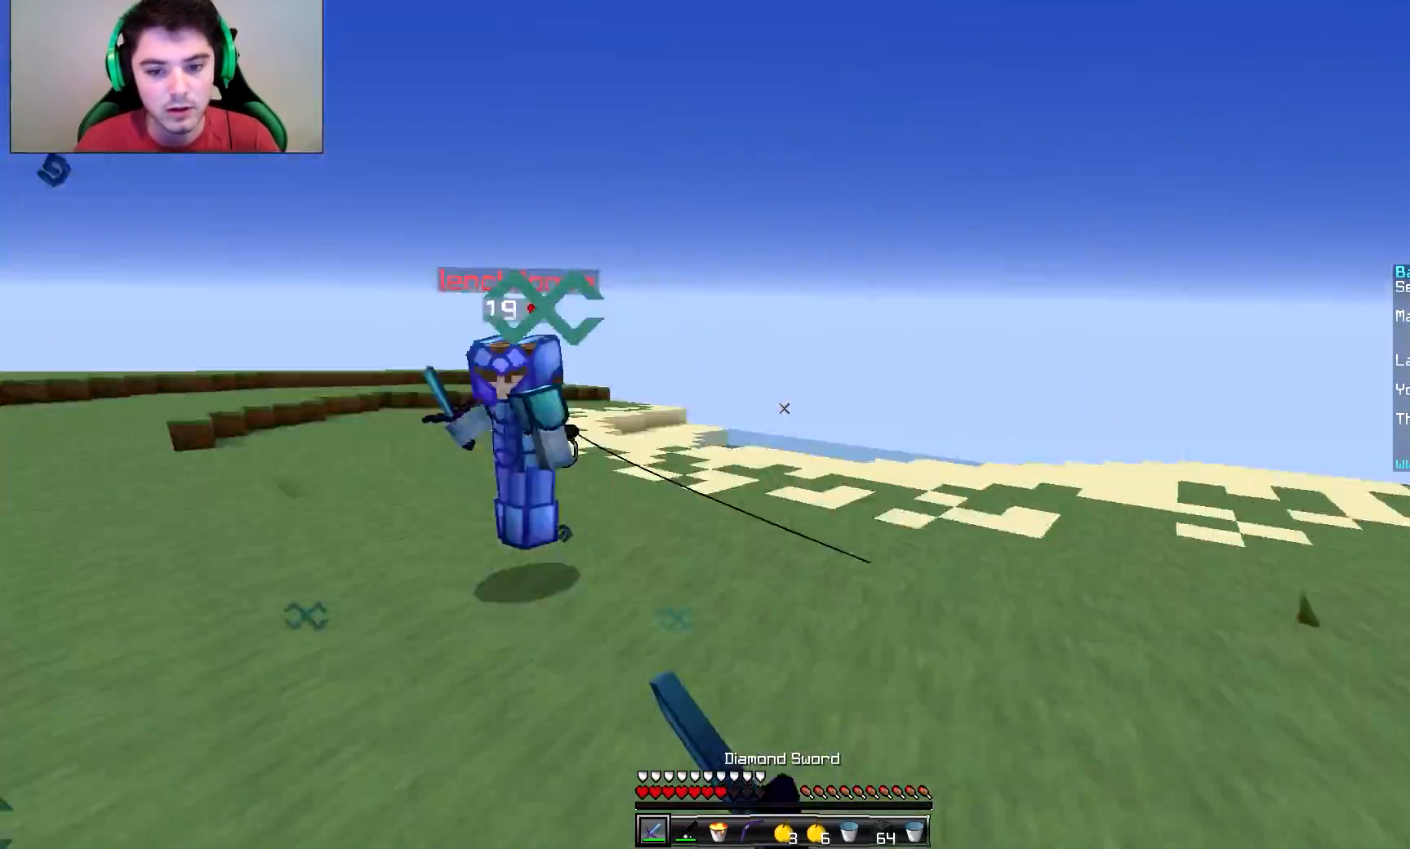
{"keys": ["w"], "mouse": [], "events": [[300, "d", "up"]]}
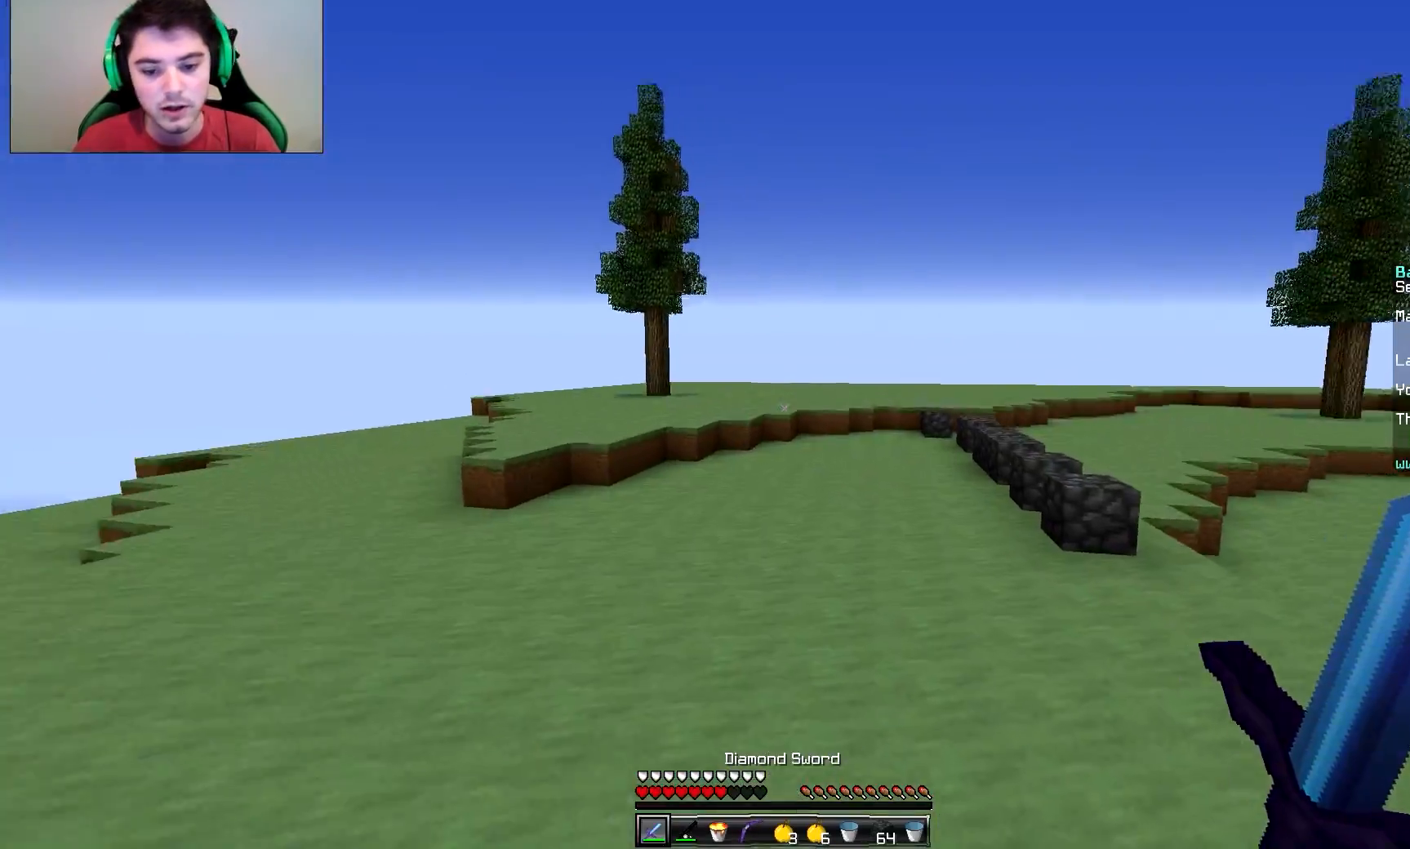
{"keys": ["w"], "mouse": [], "events": []}
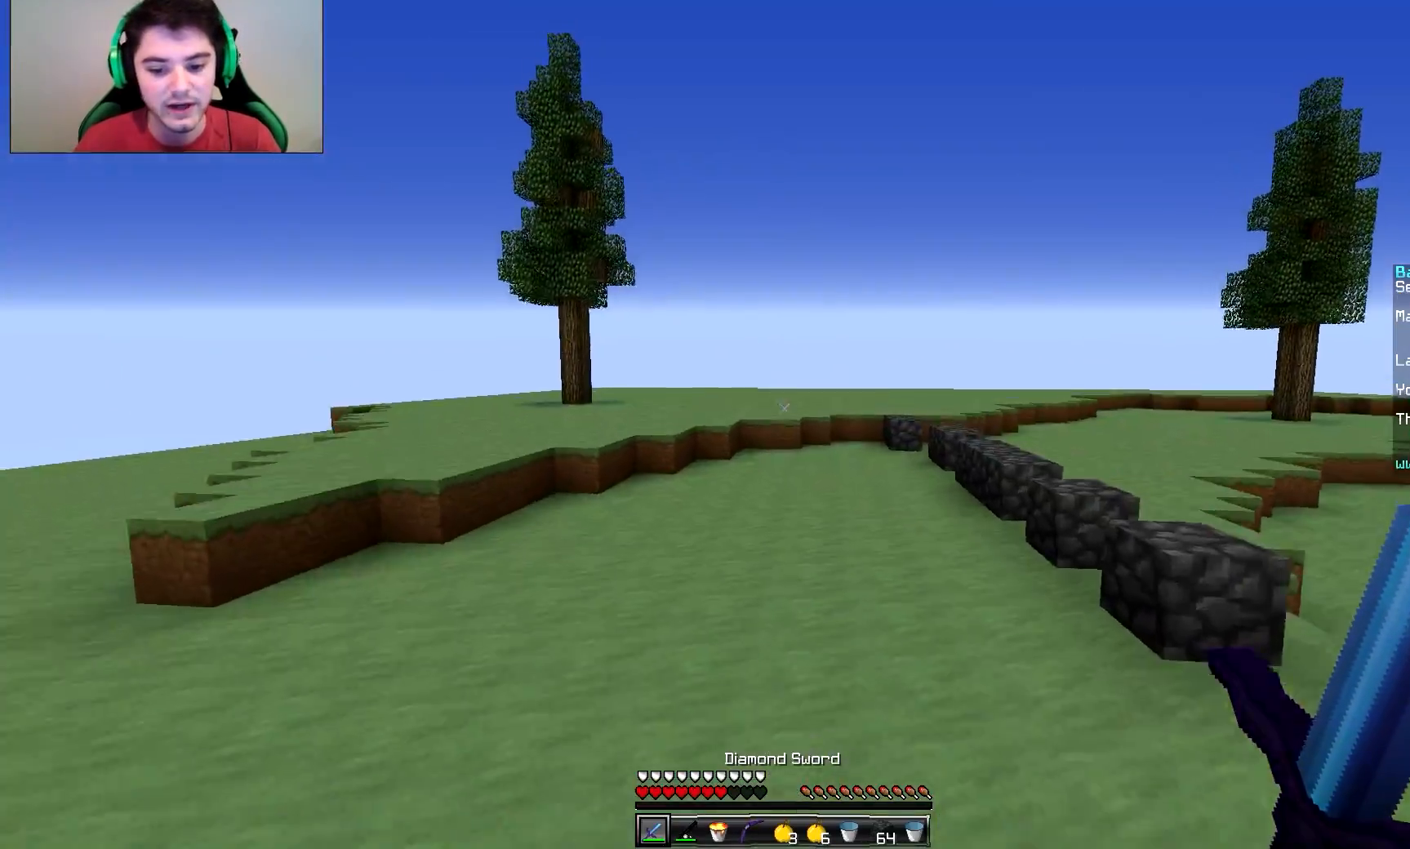
{"keys": ["w"], "mouse": [], "events": []}
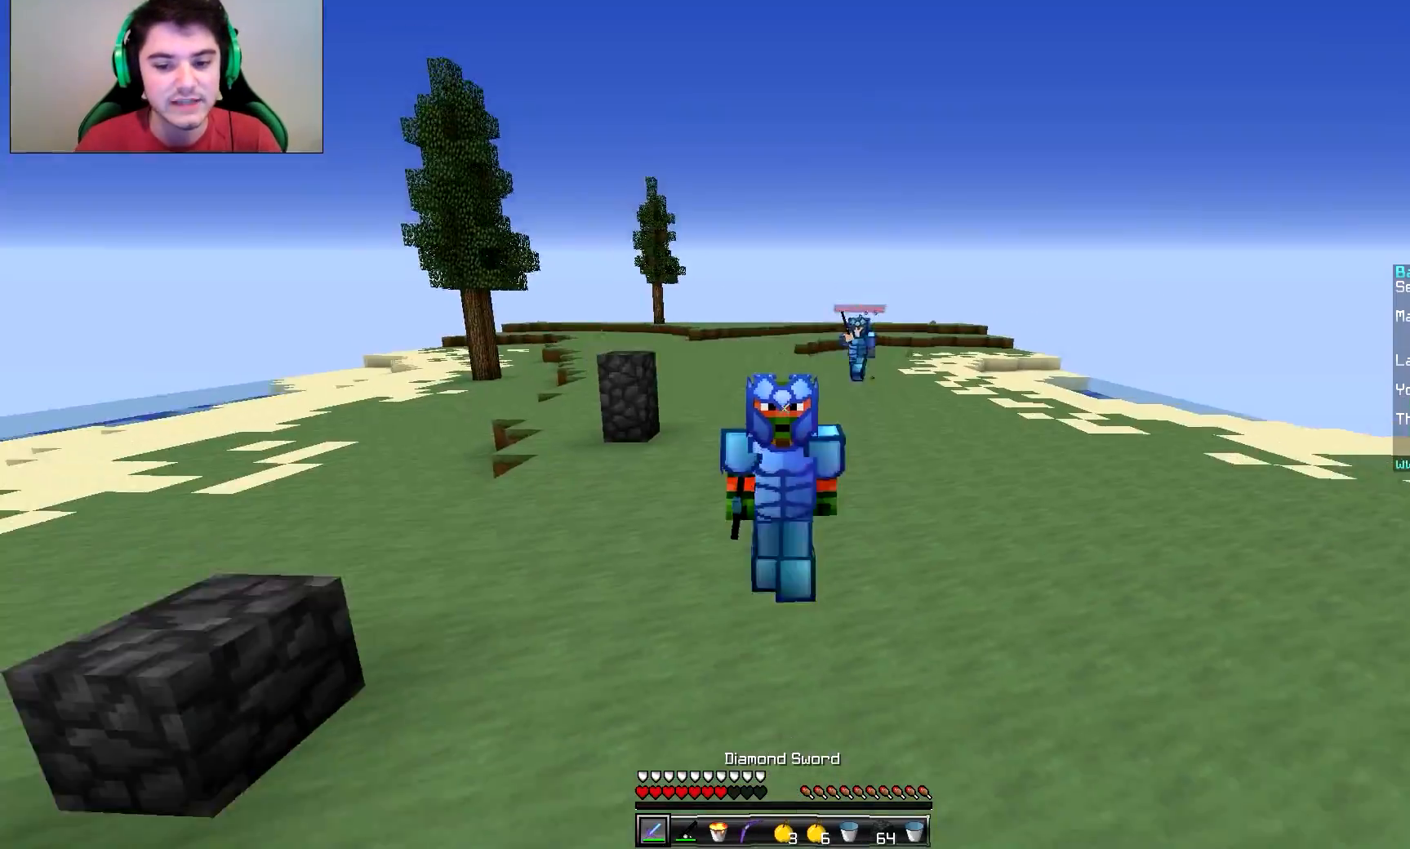
{"keys": ["w"], "mouse": [], "events": []}
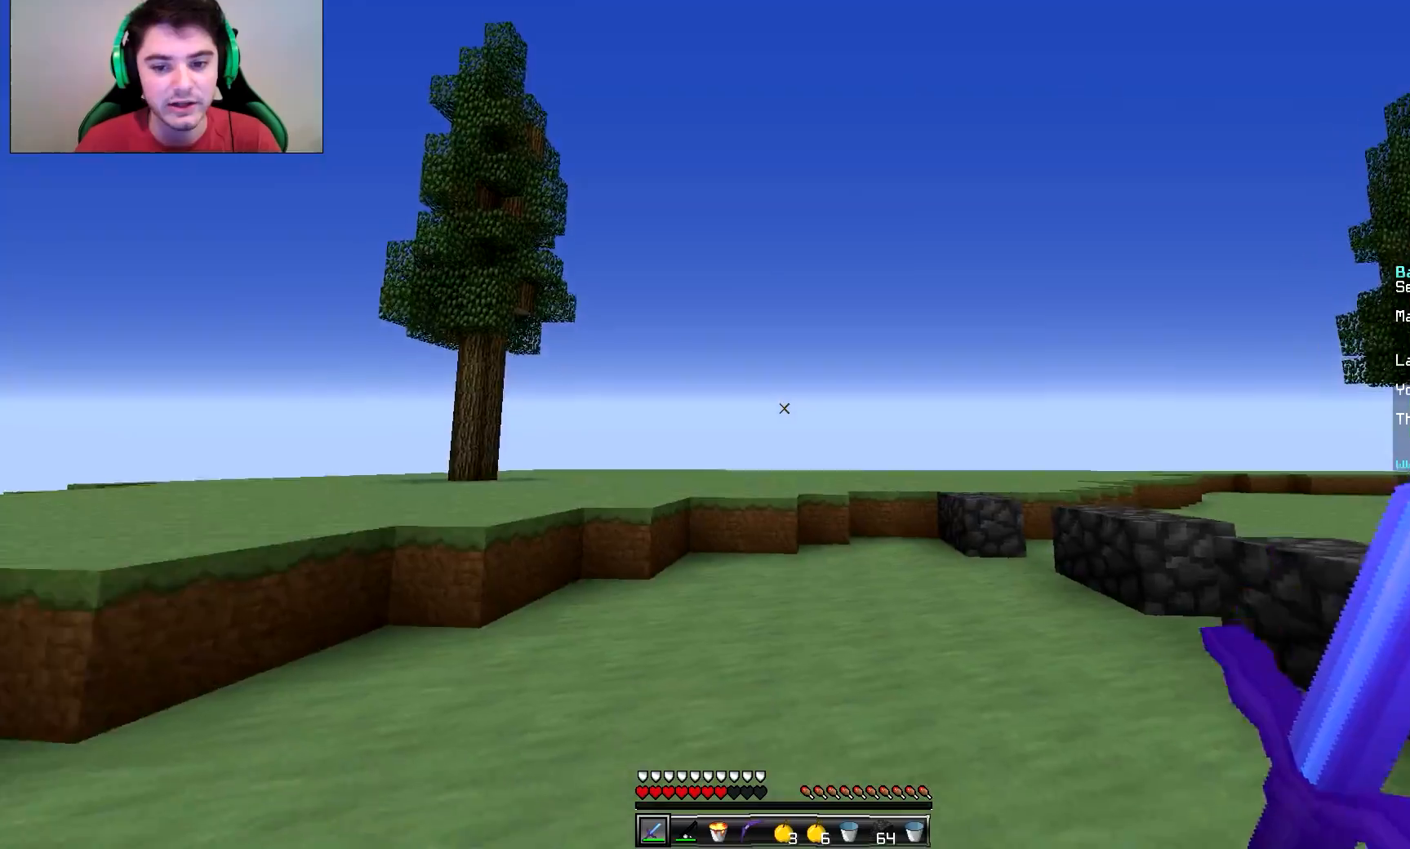
{"keys": ["w"], "mouse": [], "events": []}
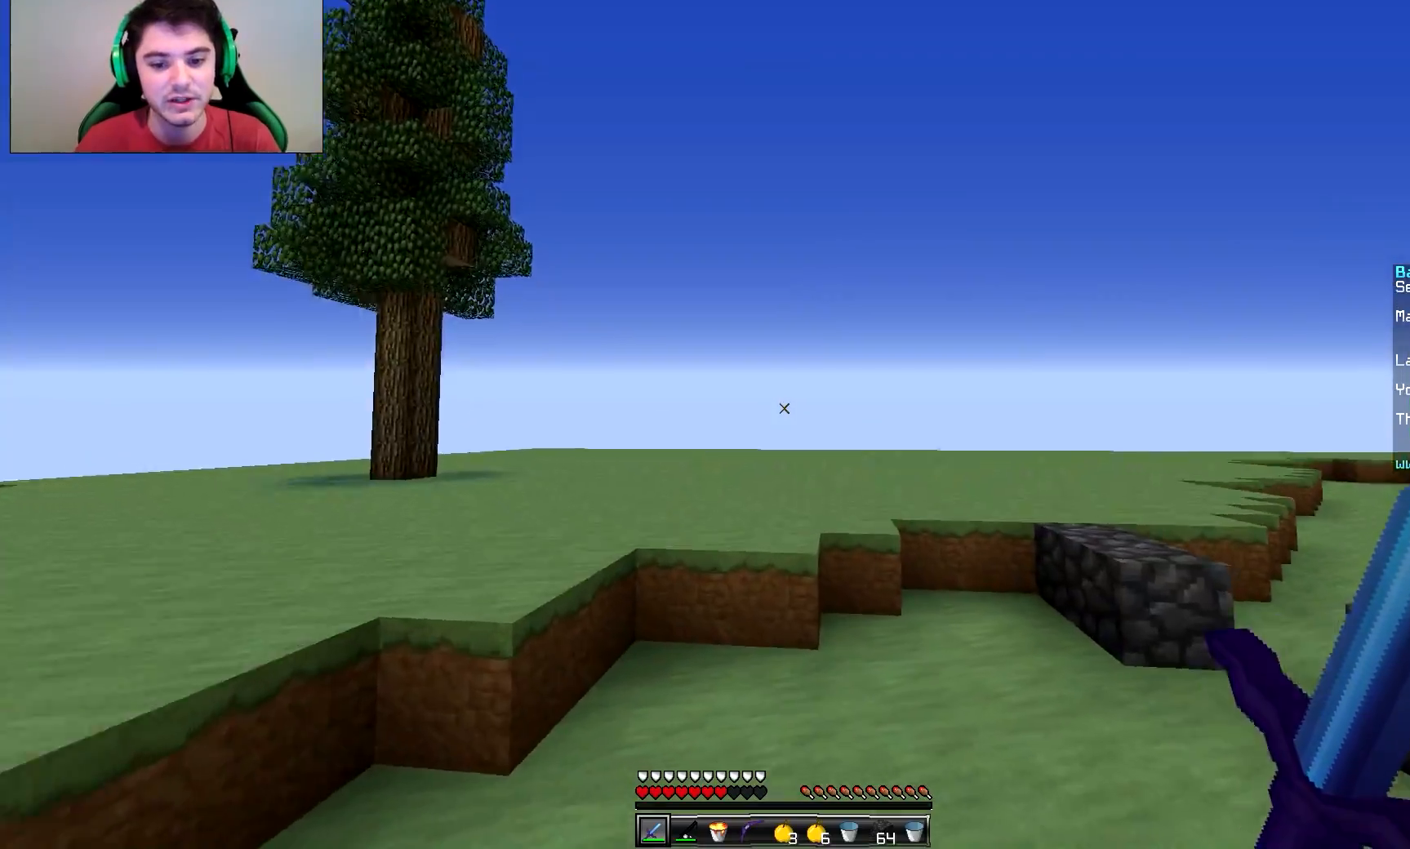
{"keys": ["w"], "mouse": [], "events": []}
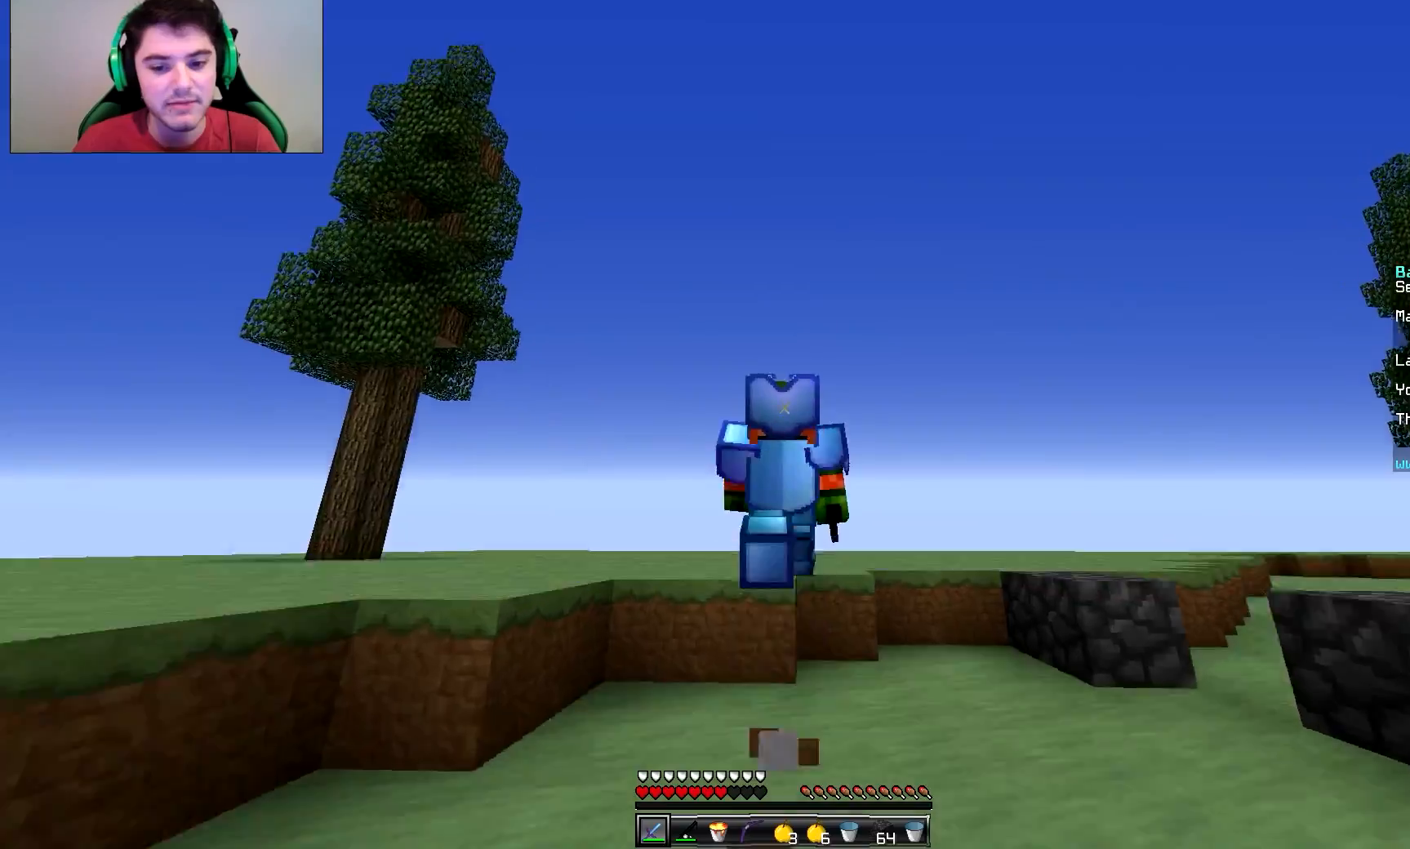
{"keys": ["w"], "mouse": [], "events": []}
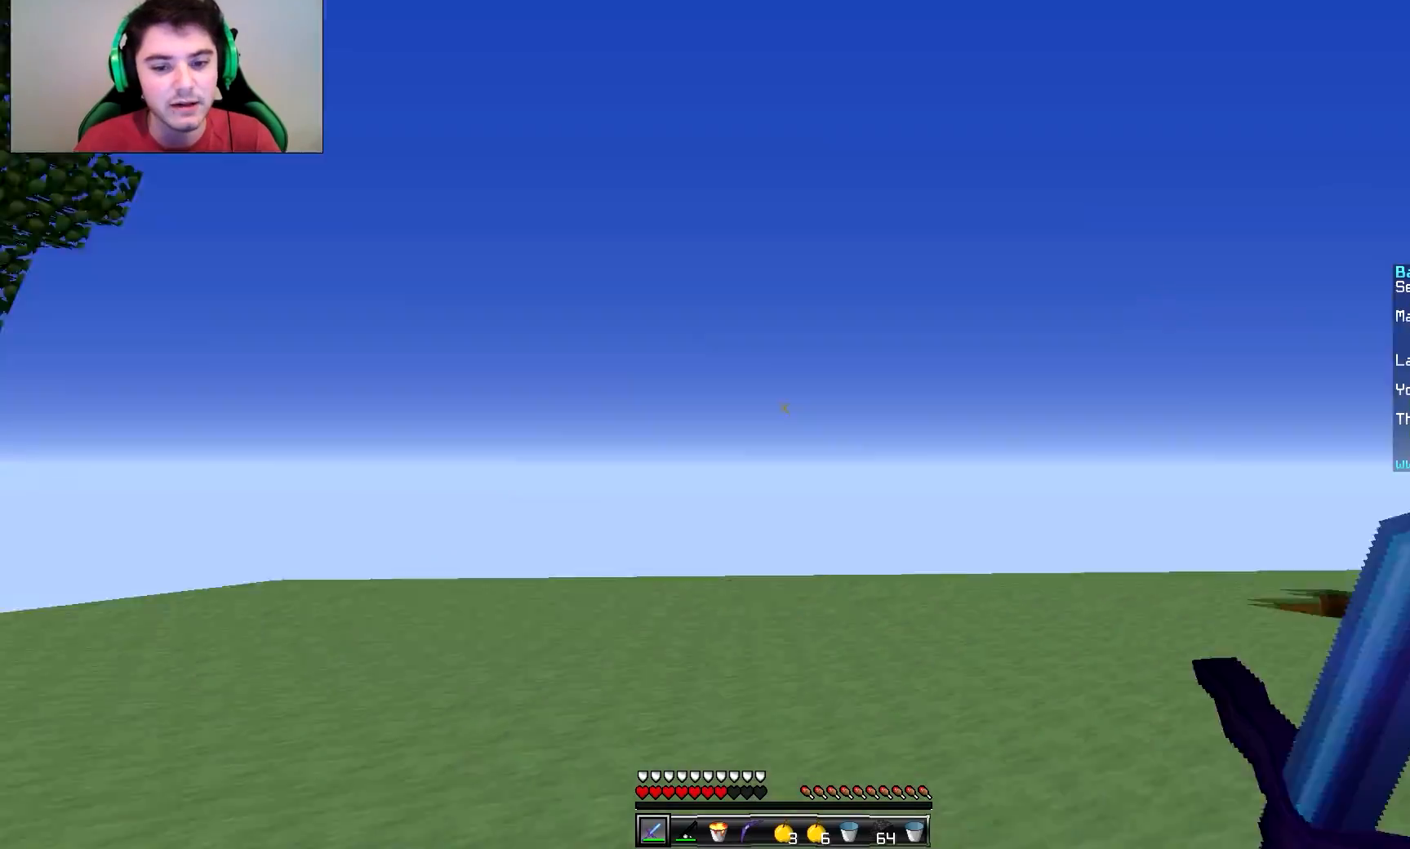
{"keys": ["s"], "mouse": [], "events": [[150, "w", "up"], [250, "s", "down"]]}
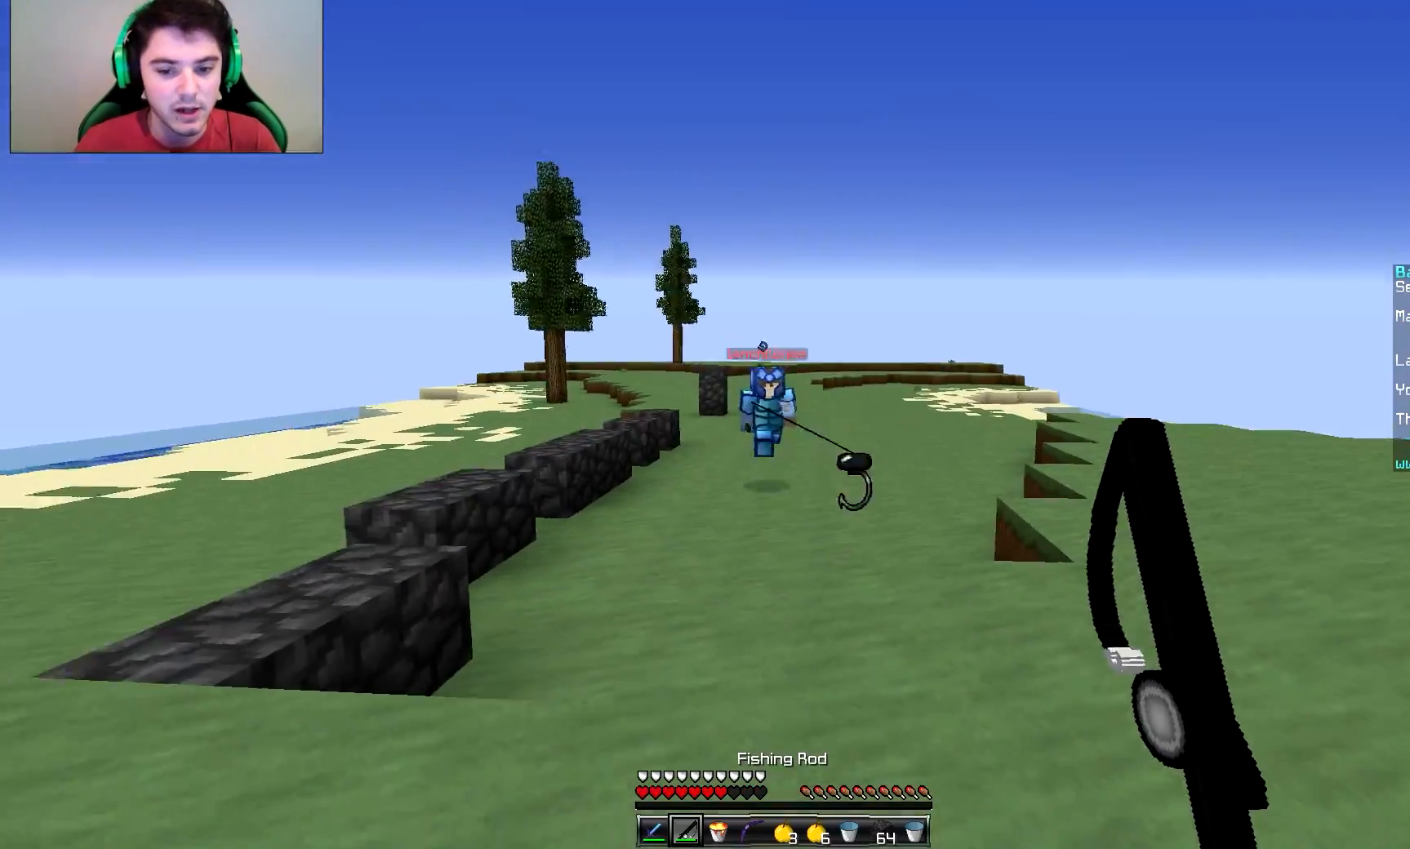
{"keys": ["s"], "mouse": [], "events": [[100, "mouse_right", "down"], [150, "mouse_right", "up"]]}
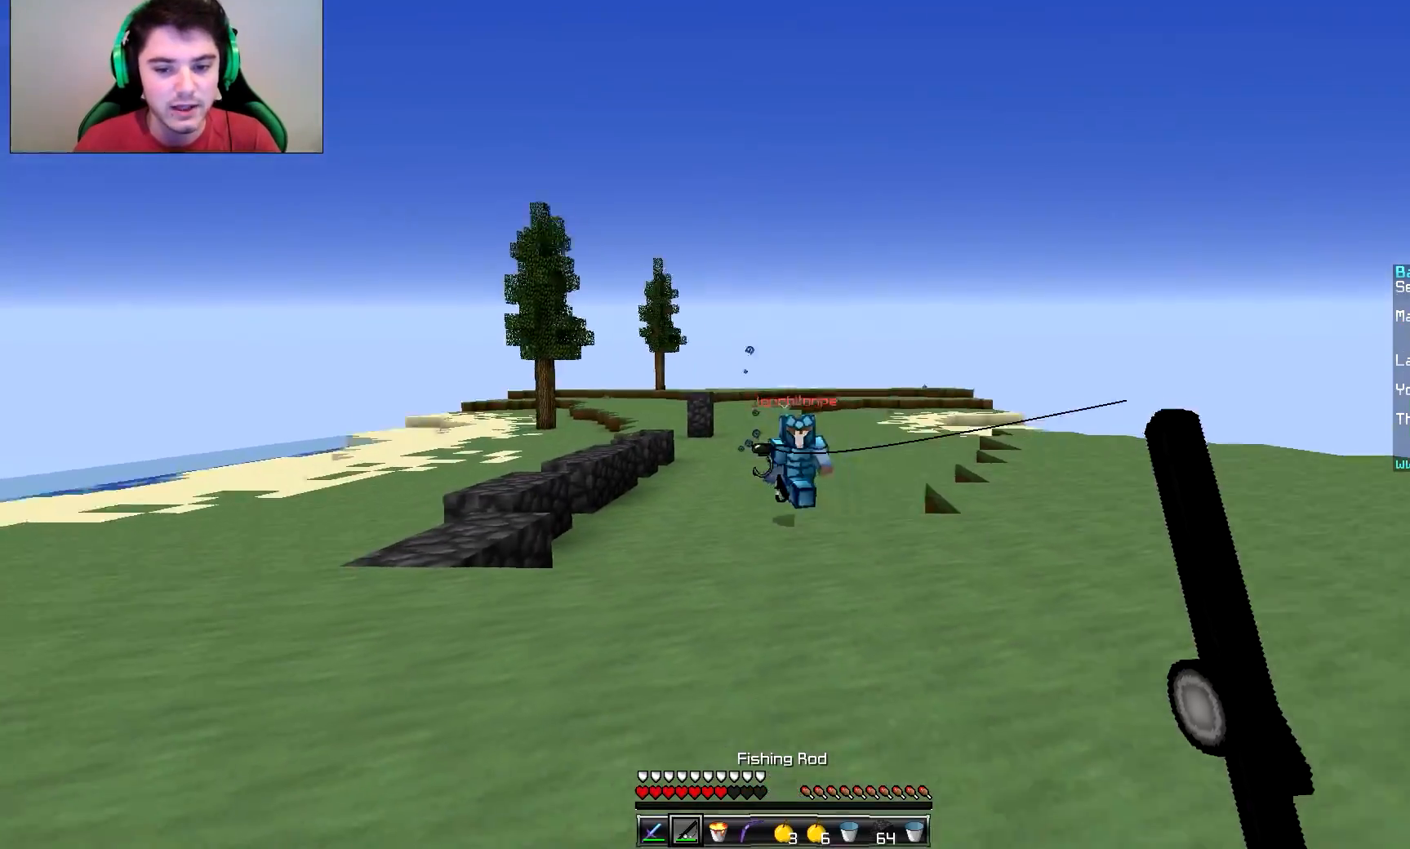
{"keys": ["a", "s"], "mouse": [], "events": [[100, "mouse_right", "down"], [150, "mouse_right", "up"], [200, "mouse_right", "down"], [300, "mouse_right", "up"], [450, "a", "down"]]}
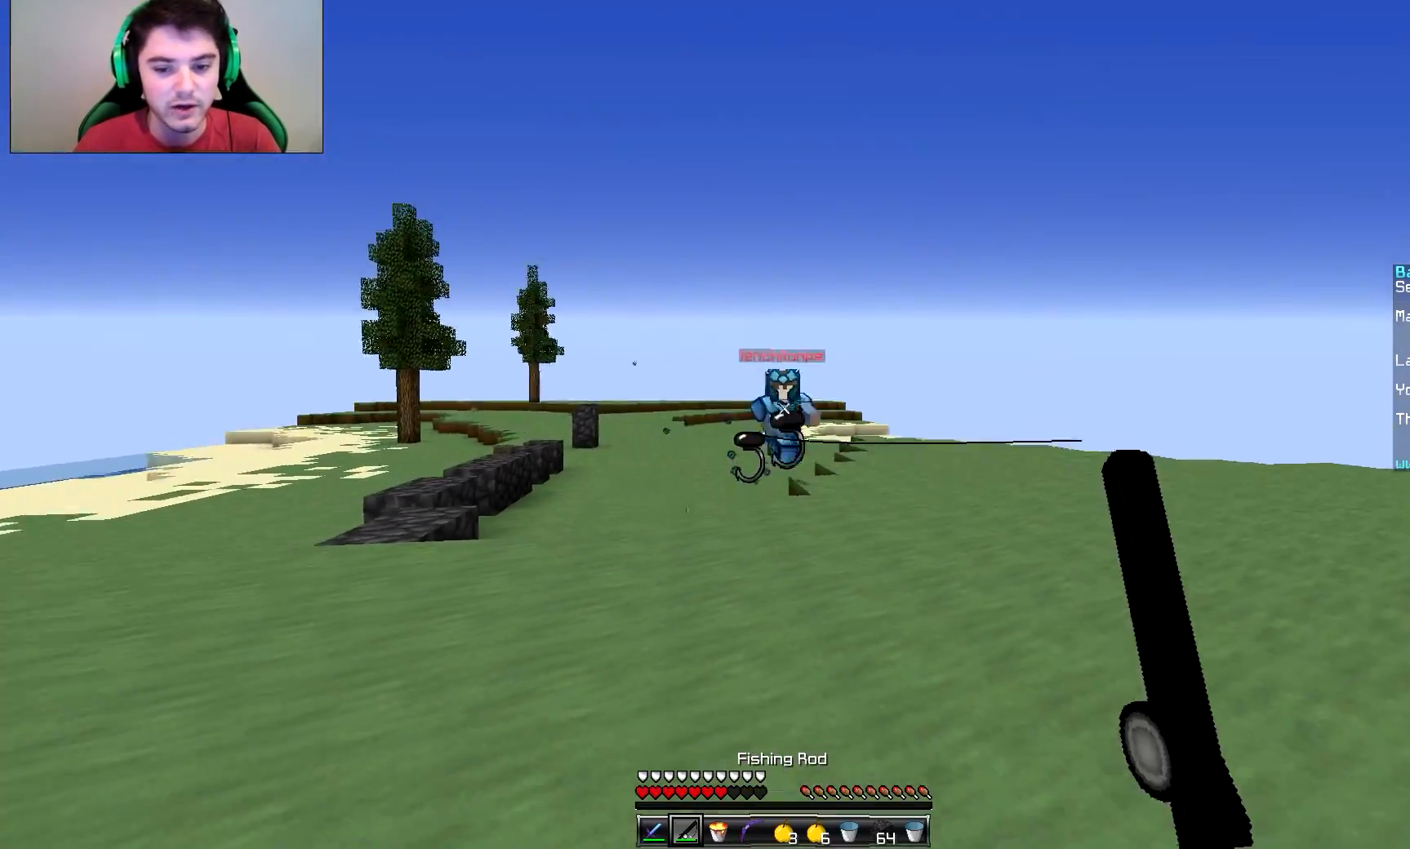
{"keys": ["a", "s"], "mouse": [], "events": [[150, "mouse_right", "down"], [200, "mouse_right", "up"], [250, "mouse_right", "down"], [351, "mouse_right", "up"]]}
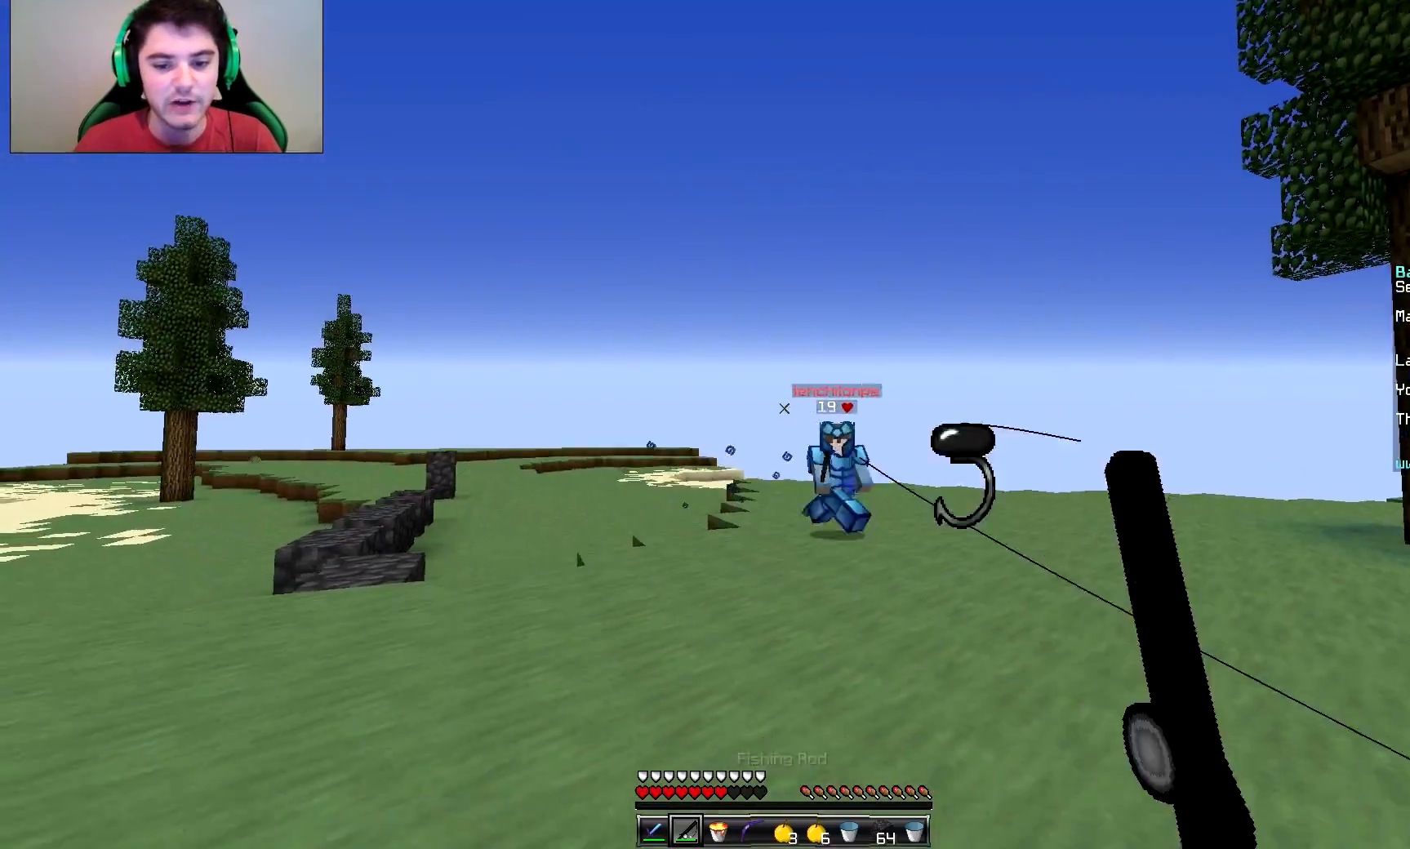
{"keys": ["a", "s"], "mouse": [], "events": [[300, "mouse_right", "down"], [350, "mouse_right", "up"]]}
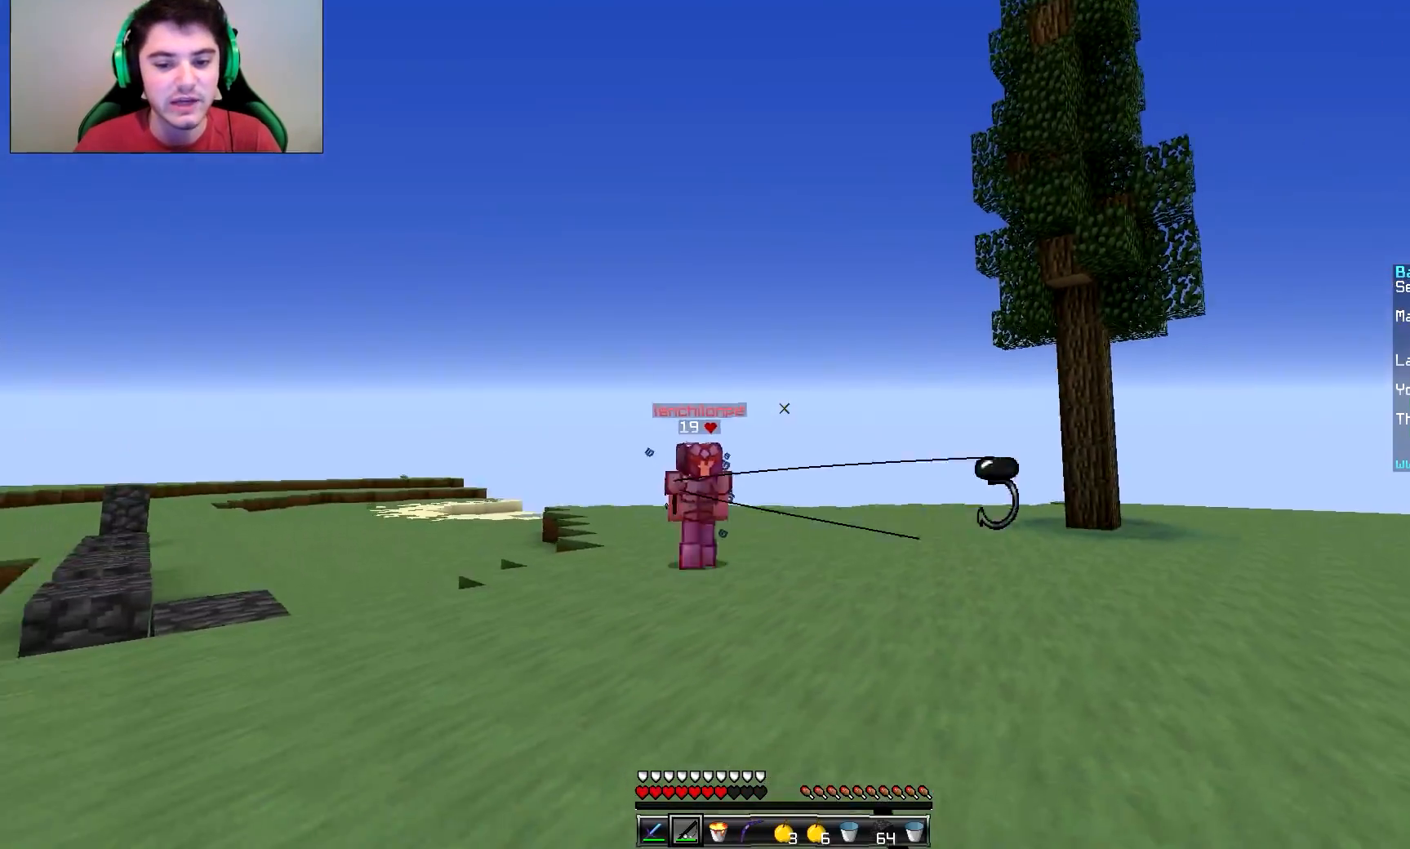
{"keys": ["d", "s"], "mouse": [], "events": [[250, "mouse_right", "down"], [300, "mouse_right", "up"], [351, "a", "up"], [351, "d", "down"], [401, "mouse_right", "down"], [451, "mouse_right", "up"]]}
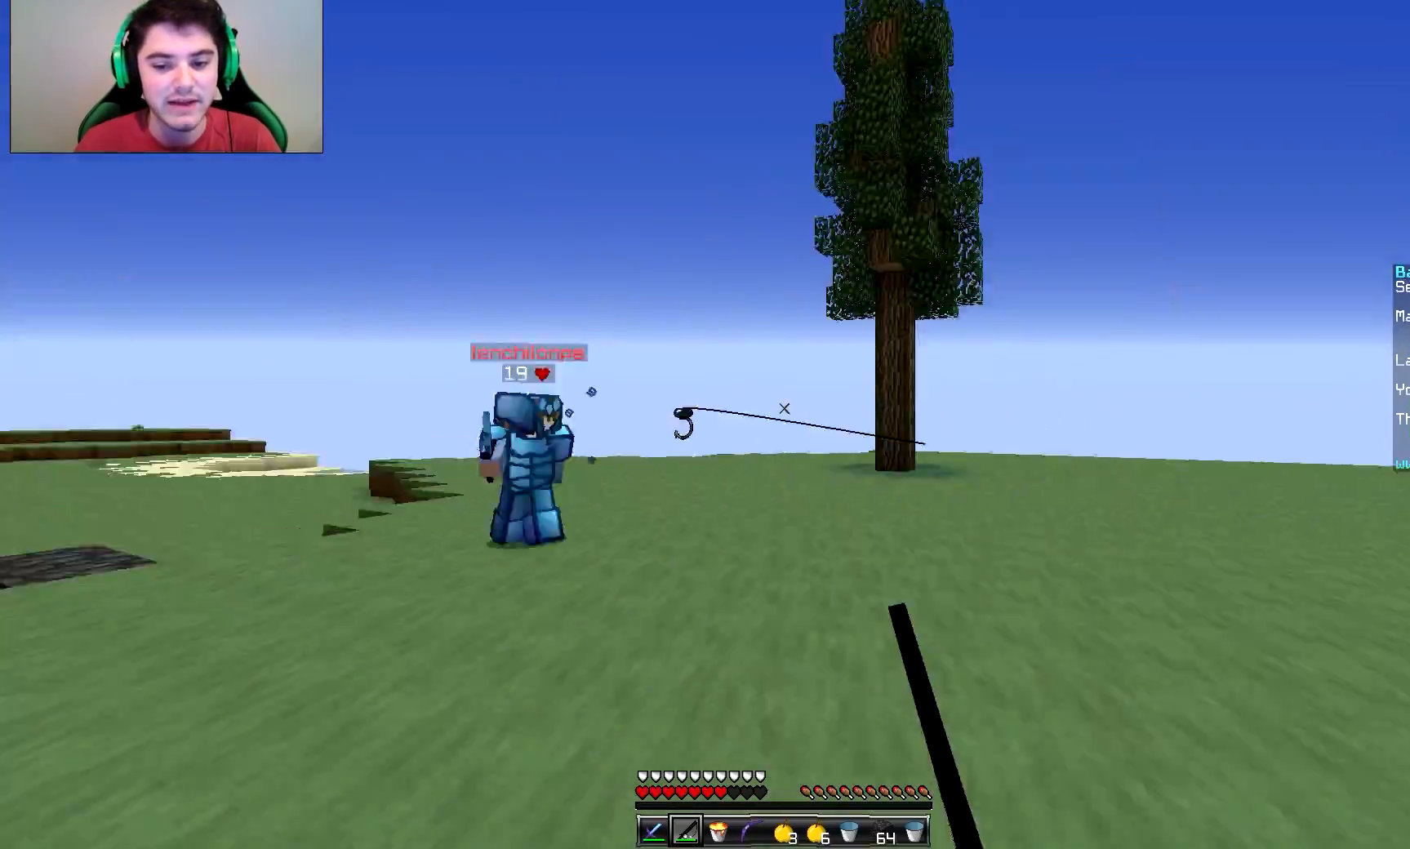
{"keys": ["s"], "mouse": [], "events": [[50, "s", "up"], [150, "w", "down"], [200, "w", "up"], [350, "s", "down"], [400, "mouse_right", "down"], [450, "d", "up"], [500, "mouse_right", "up"]]}
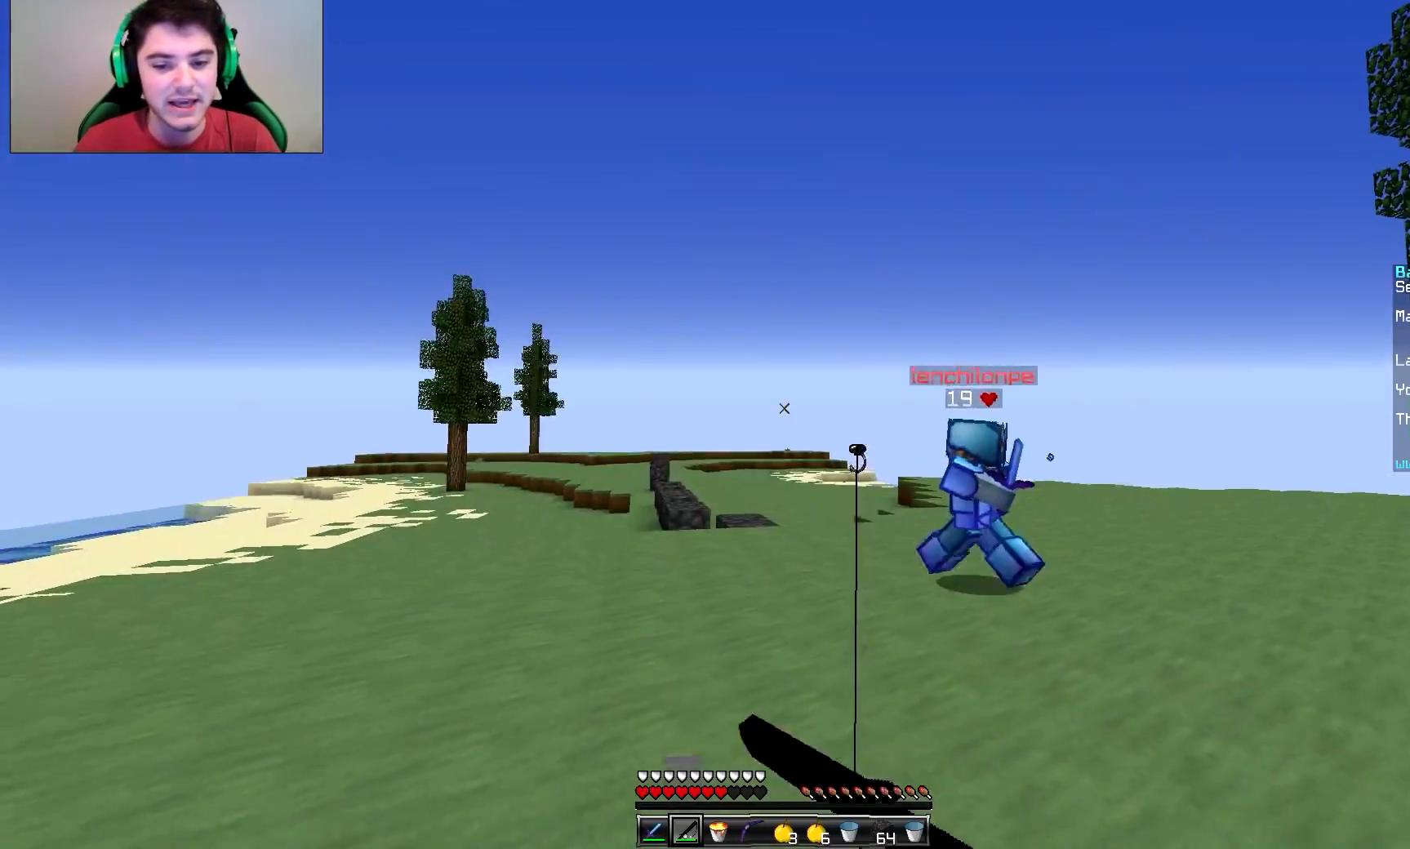
{"keys": ["d", "s"], "mouse": [], "events": [[100, "mouse_right", "down"], [150, "d", "down"], [200, "mouse_right", "up"], [401, "mouse_right", "down"], [451, "mouse_right", "up"]]}